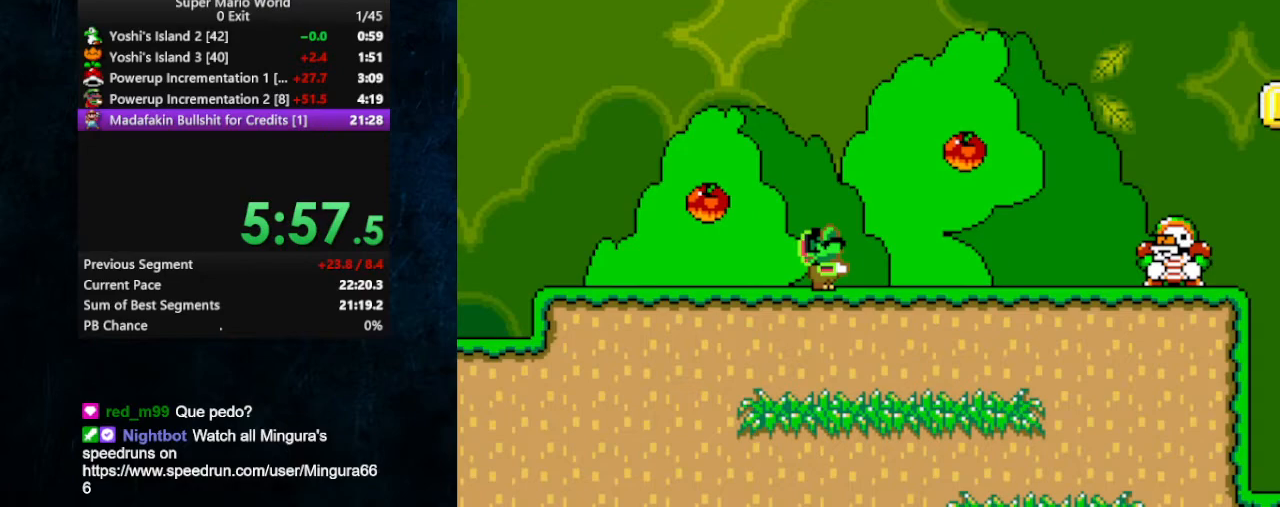
Gameplay with a controller (Nintendo layout); each line is a JSON object with the inputs held at the frame after it. "events" lists button and stick changes between this image and that frame as [ms after this image, input, new state], when the widget could be followed in between. Not read: L3 R3.
{"buttons": ["Y", "DPAD_RIGHT"], "events": [[200, "B", "down"], [267, "B", "up"]]}
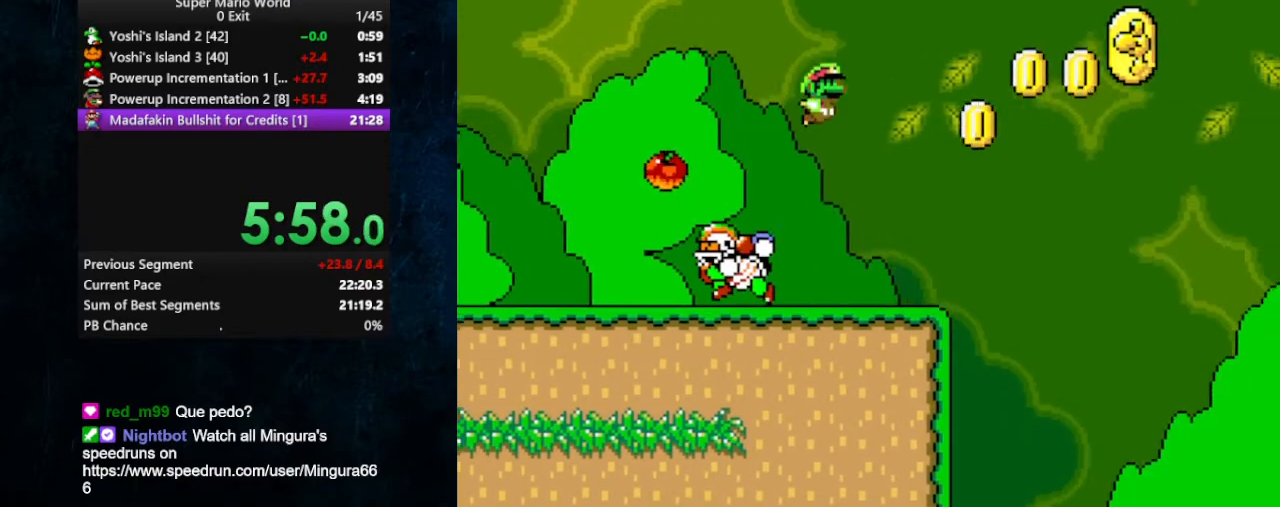
{"buttons": ["B", "Y", "DPAD_RIGHT"], "events": [[100, "B", "down"]]}
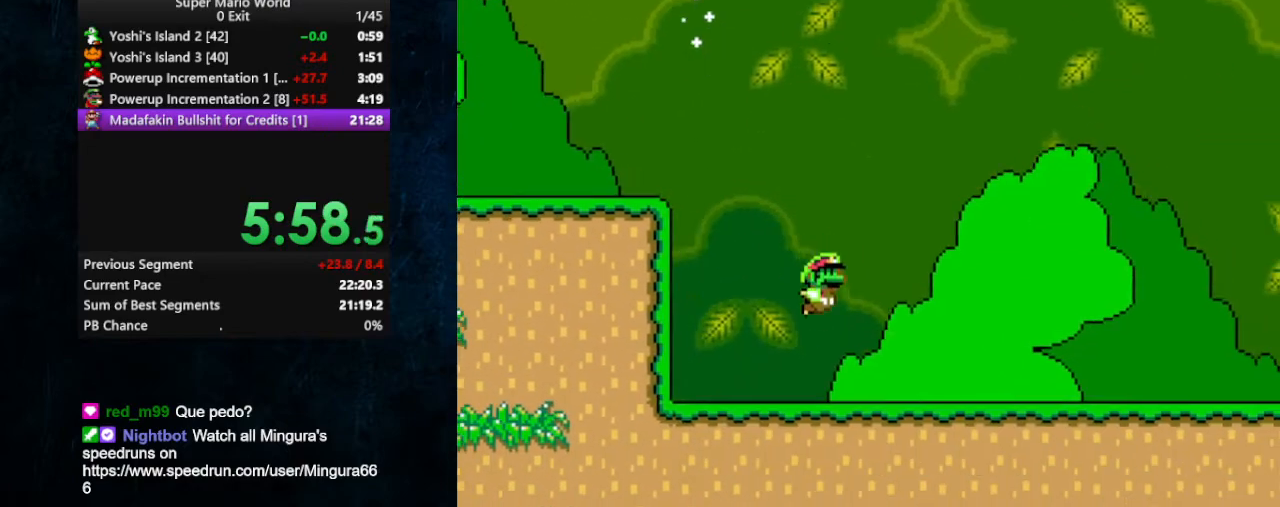
{"buttons": ["Y", "DPAD_RIGHT"], "events": [[100, "B", "up"]]}
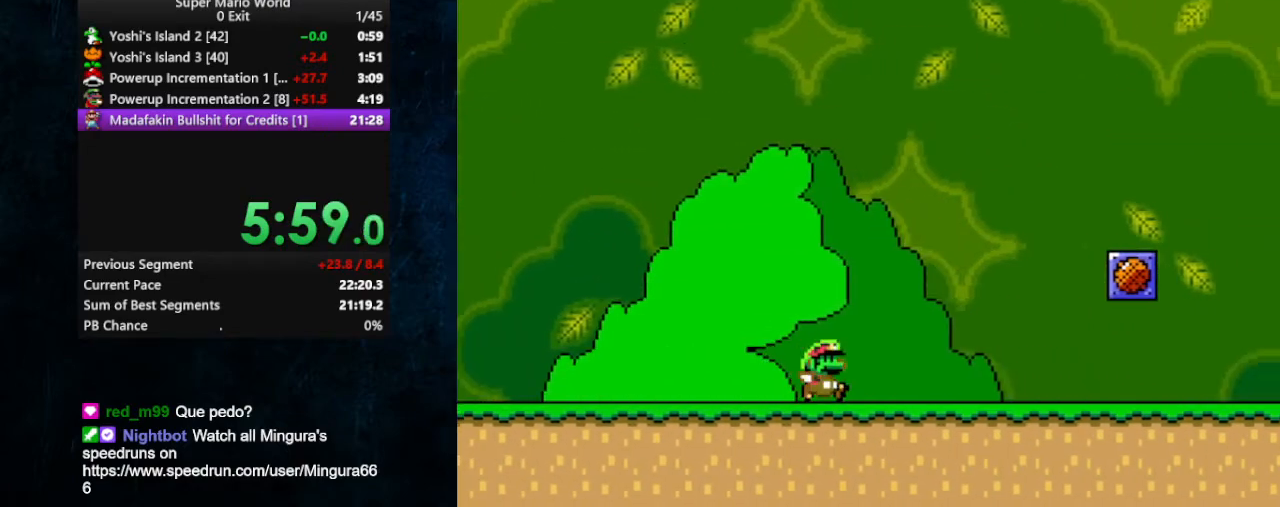
{"buttons": ["B", "Y", "DPAD_RIGHT"], "events": [[133, "B", "down"]]}
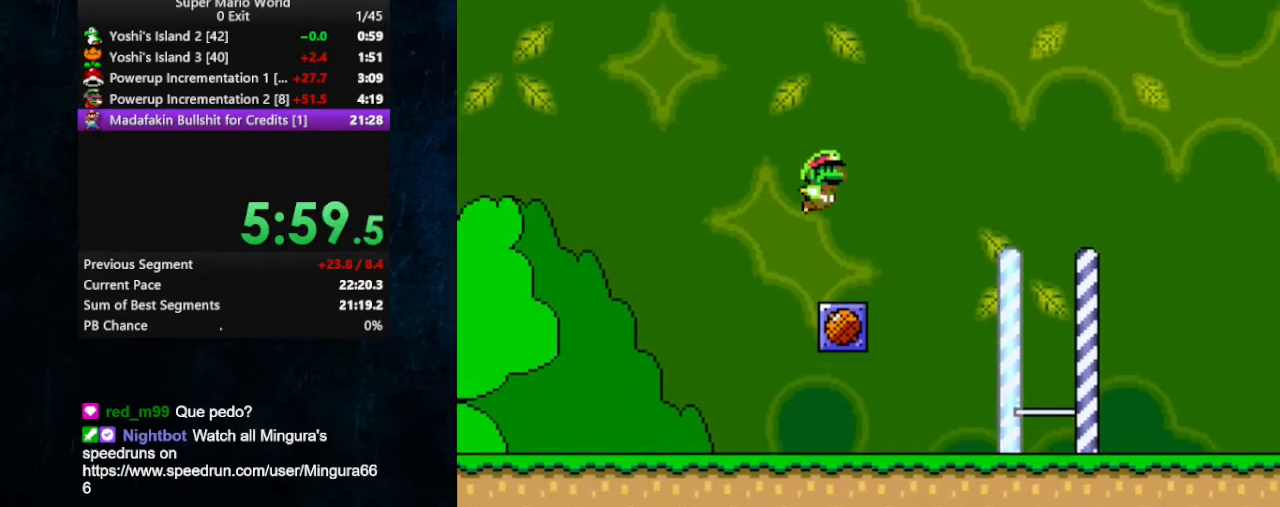
{"buttons": ["Y", "DPAD_RIGHT"], "events": [[300, "B", "up"]]}
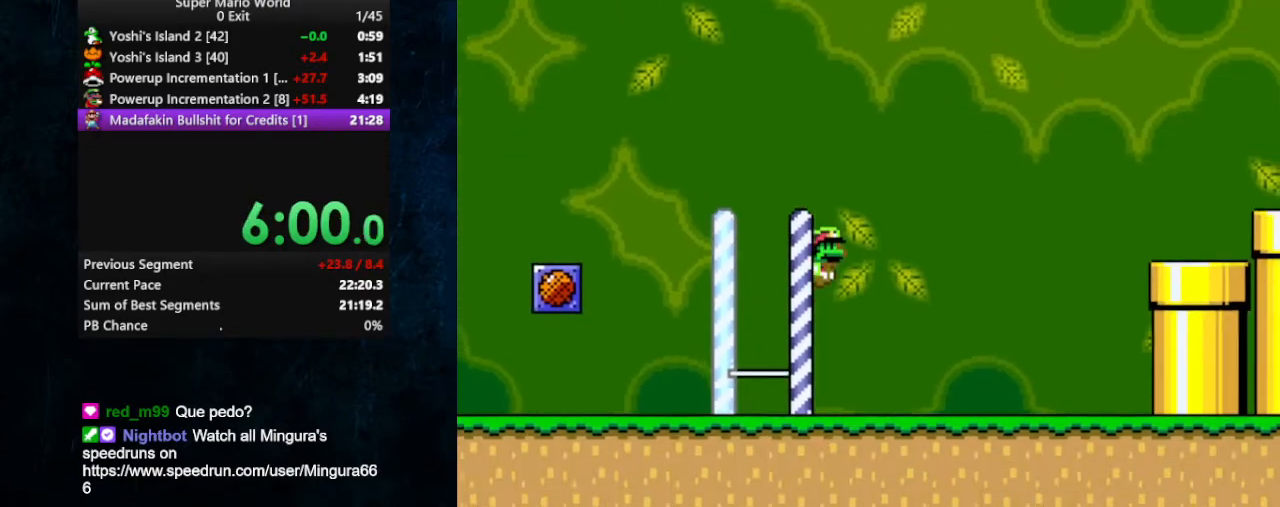
{"buttons": ["Y", "DPAD_RIGHT"], "events": [[200, "B", "down"], [433, "B", "up"]]}
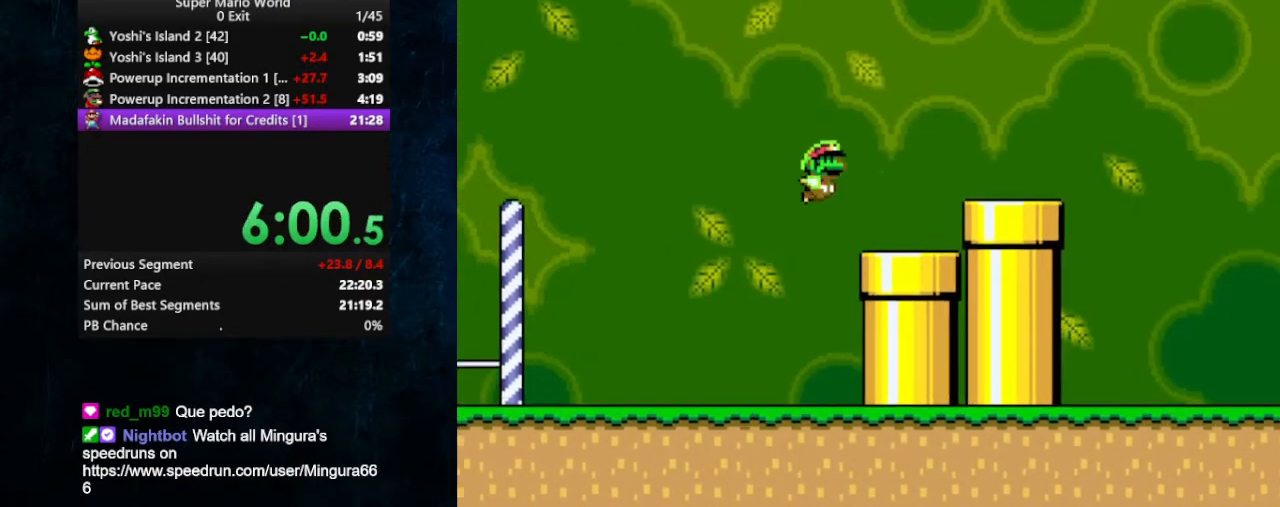
{"buttons": ["Y", "DPAD_RIGHT"], "events": [[300, "B", "down"], [400, "B", "up"]]}
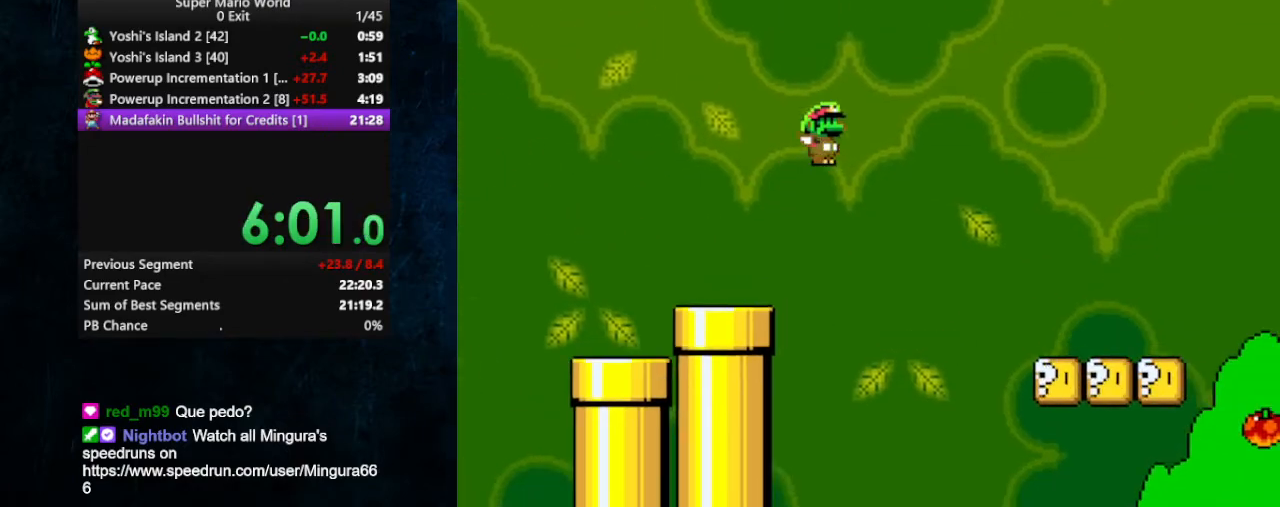
{"buttons": ["Y", "DPAD_RIGHT"], "events": []}
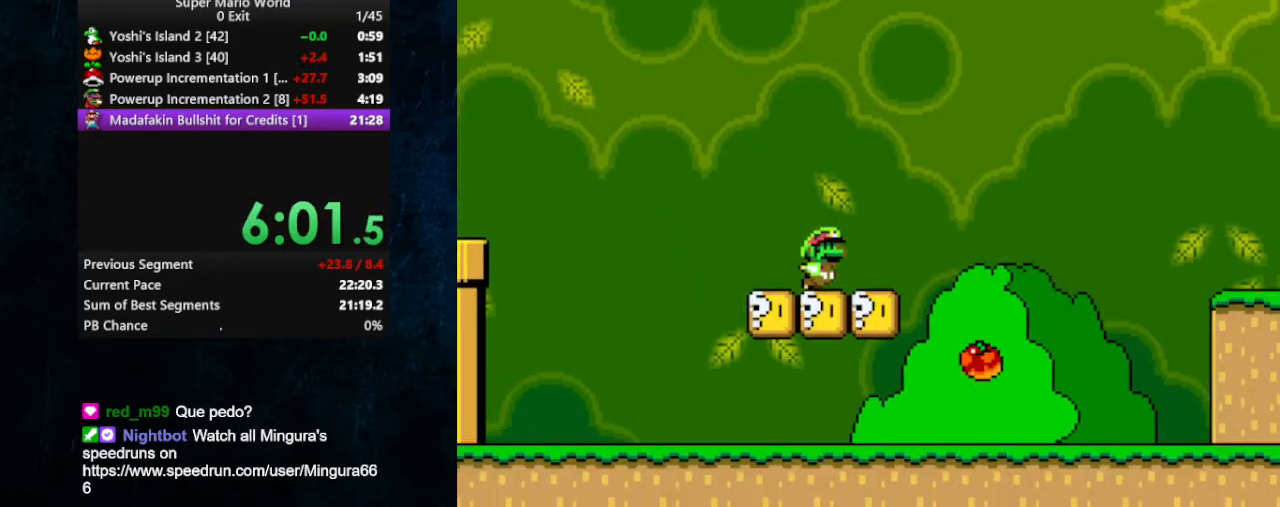
{"buttons": ["B", "Y", "DPAD_RIGHT"], "events": [[33, "B", "down"]]}
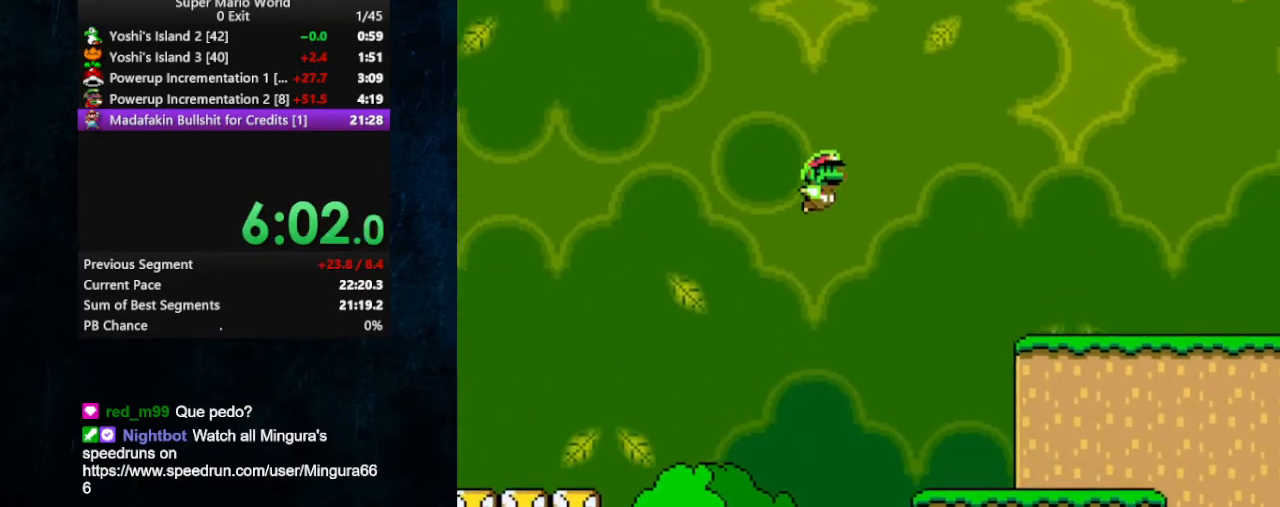
{"buttons": ["Y"], "events": [[233, "B", "up"], [500, "DPAD_RIGHT", "up"]]}
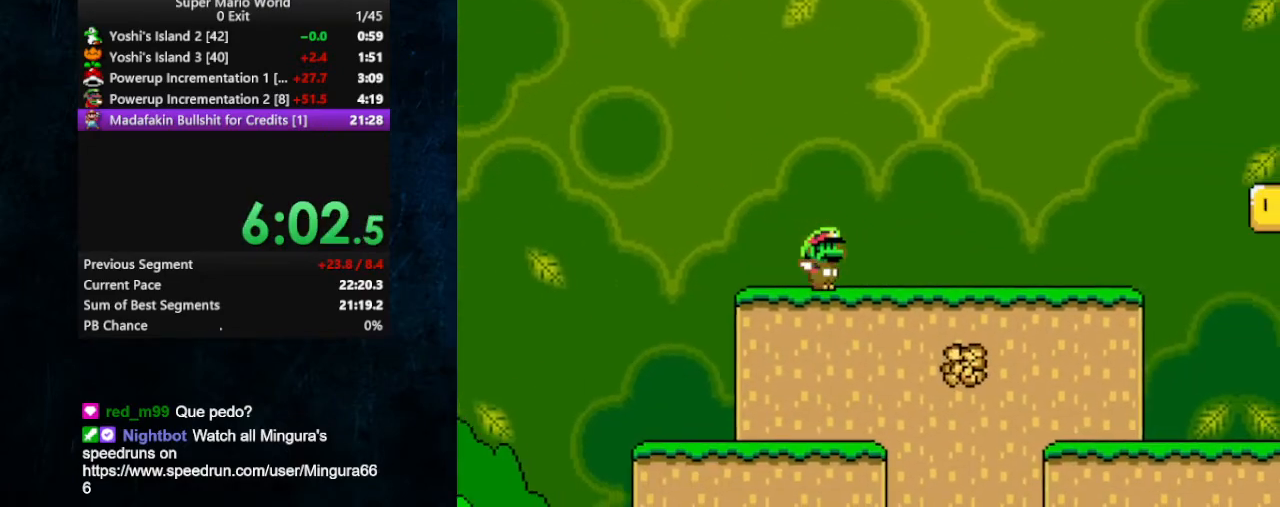
{"buttons": ["X", "Y"], "events": [[33, "DPAD_LEFT", "down"], [67, "X", "down"], [333, "DPAD_LEFT", "up"]]}
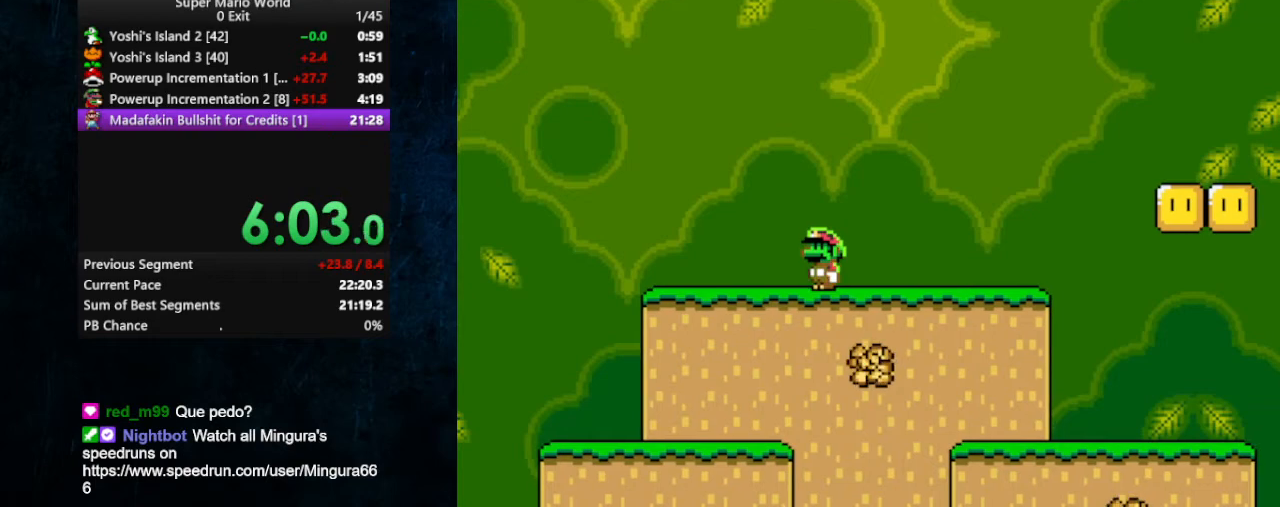
{"buttons": ["X", "Y"], "events": []}
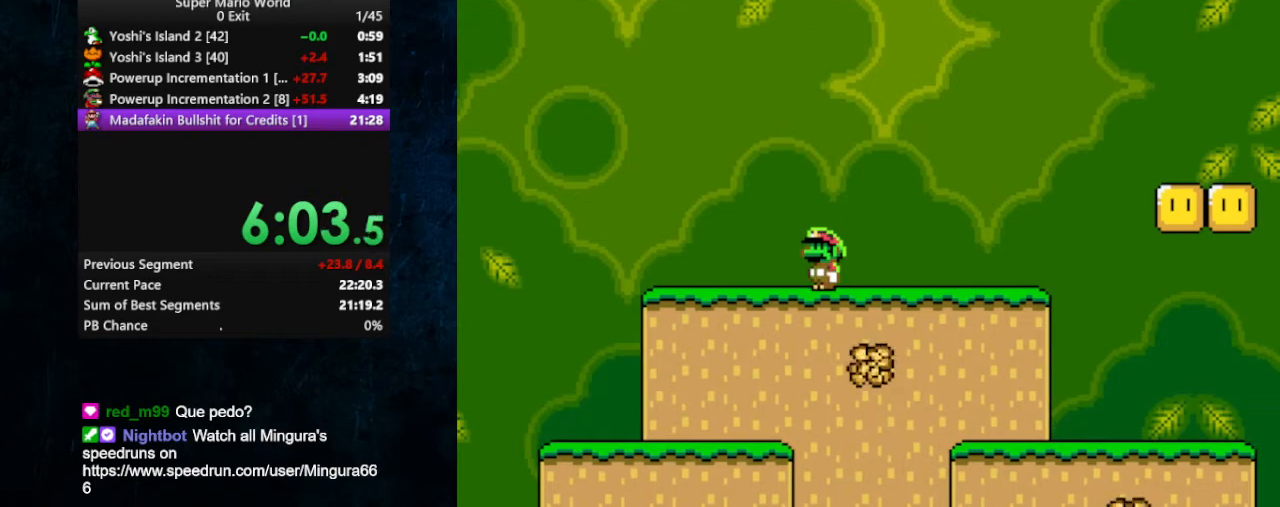
{"buttons": ["A", "X"], "events": [[133, "A", "down"], [133, "B", "down"], [133, "Y", "up"], [233, "B", "up"], [400, "DPAD_RIGHT", "down"], [400, "DPAD_UP", "down"], [500, "DPAD_RIGHT", "up"], [500, "DPAD_UP", "up"]]}
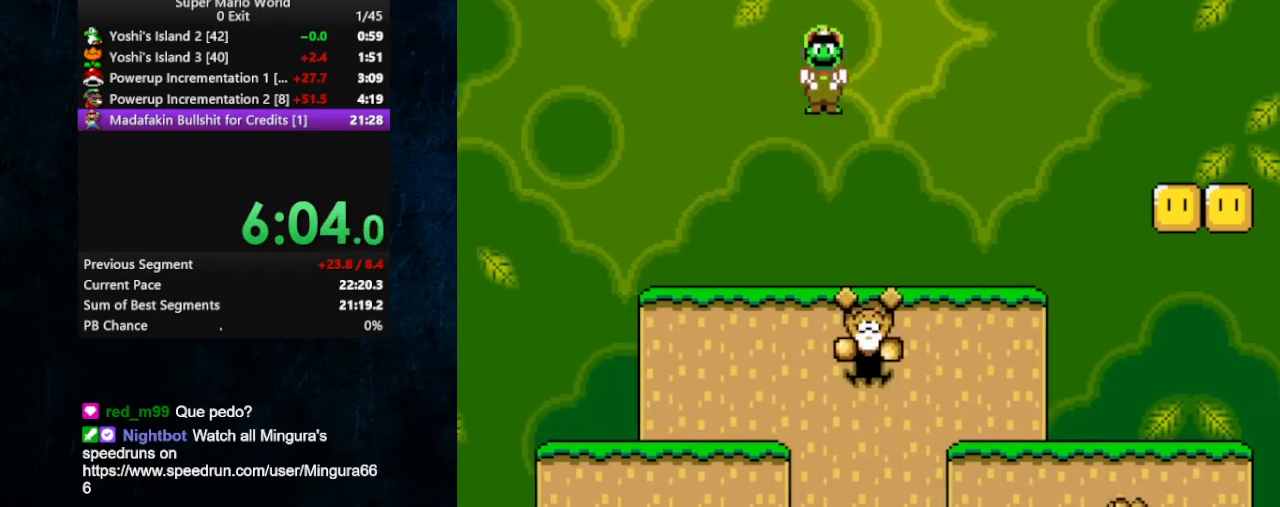
{"buttons": ["Y", "DPAD_RIGHT"], "events": [[200, "DPAD_LEFT", "down"], [367, "DPAD_RIGHT", "down"], [400, "A", "up"], [400, "Y", "down"], [433, "DPAD_LEFT", "up"], [467, "X", "up"]]}
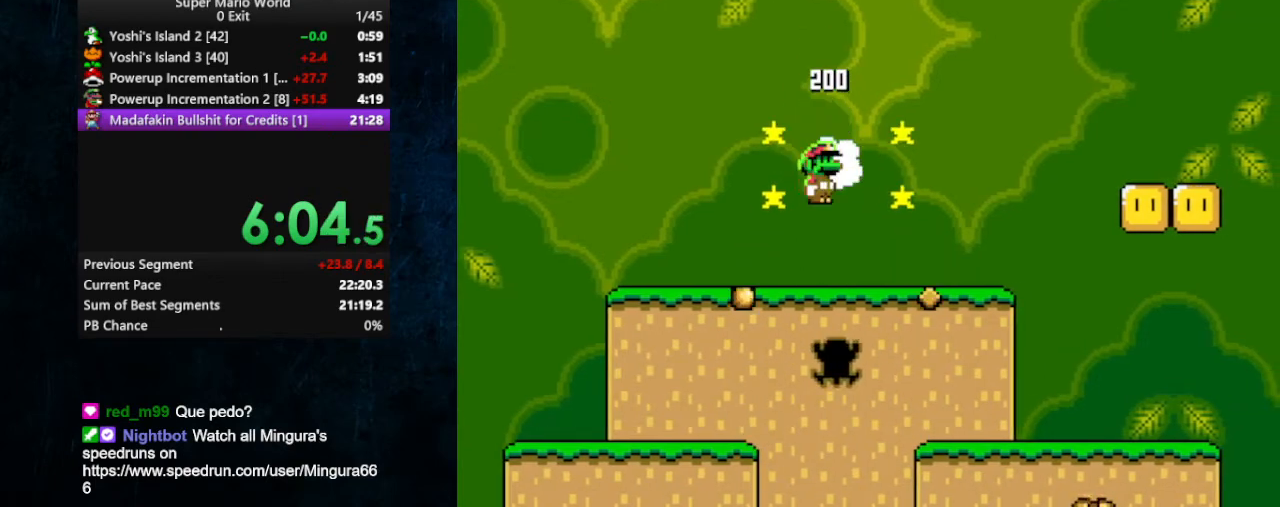
{"buttons": ["Y"], "events": [[167, "X", "down"], [200, "A", "down"], [300, "A", "up"], [333, "X", "up"], [400, "DPAD_RIGHT", "up"]]}
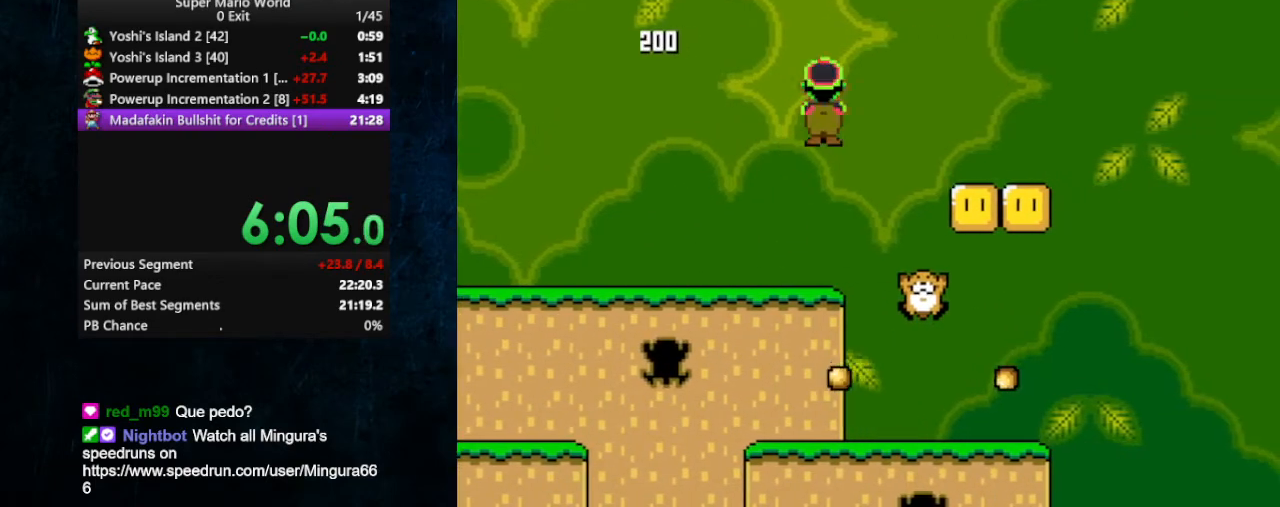
{"buttons": ["Y", "DPAD_RIGHT"], "events": [[100, "DPAD_LEFT", "down"], [300, "DPAD_LEFT", "up"], [300, "DPAD_RIGHT", "down"]]}
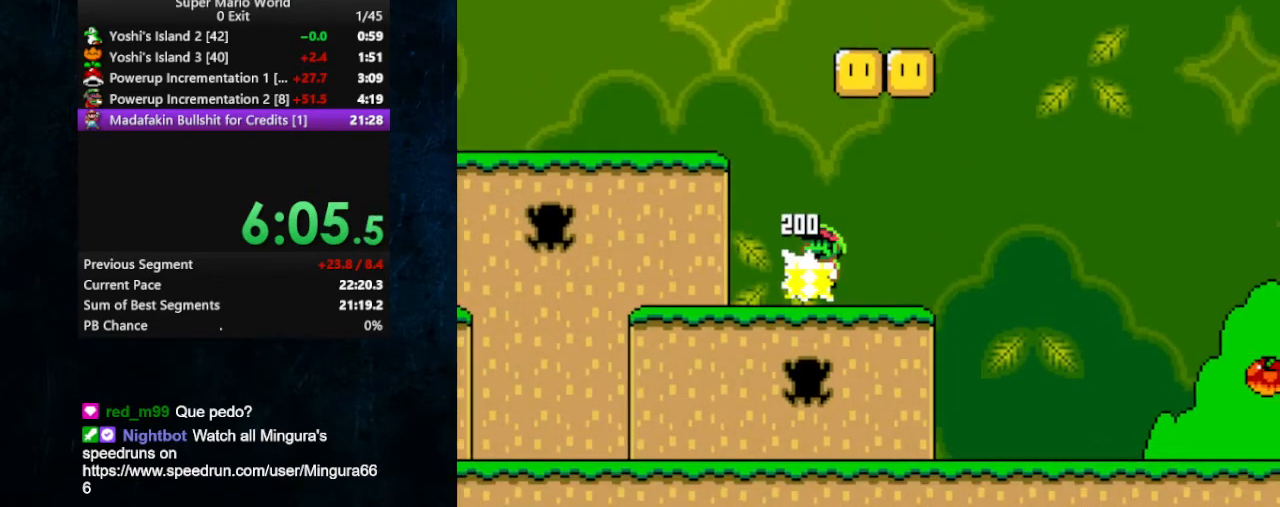
{"buttons": ["Y", "DPAD_RIGHT"], "events": []}
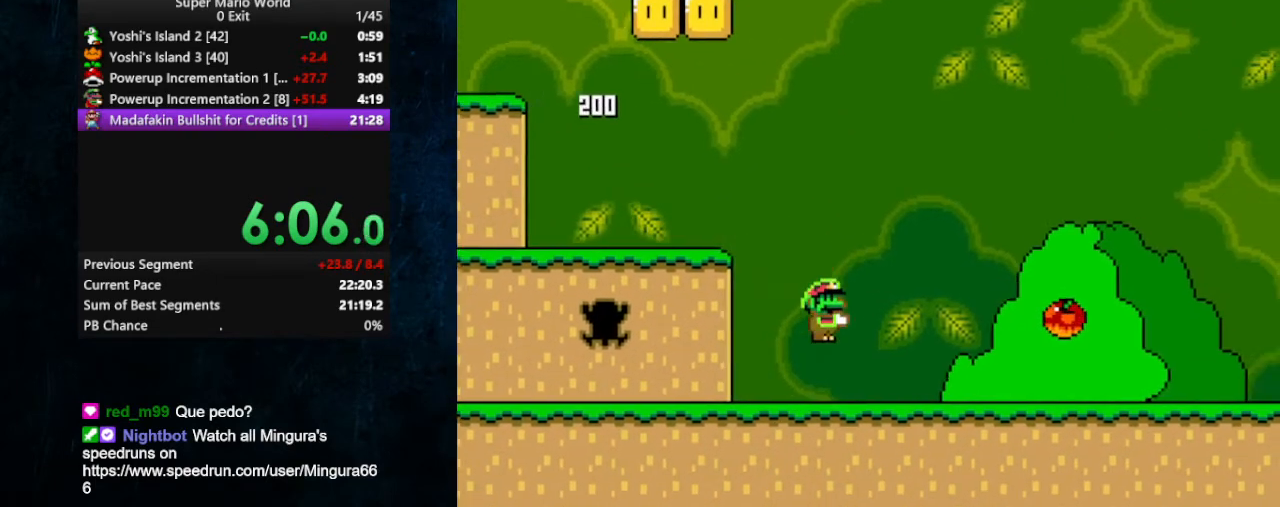
{"buttons": ["Y", "DPAD_RIGHT"], "events": [[167, "DPAD_UP", "down"], [233, "DPAD_UP", "up"], [267, "DPAD_UP", "down"], [500, "DPAD_UP", "up"]]}
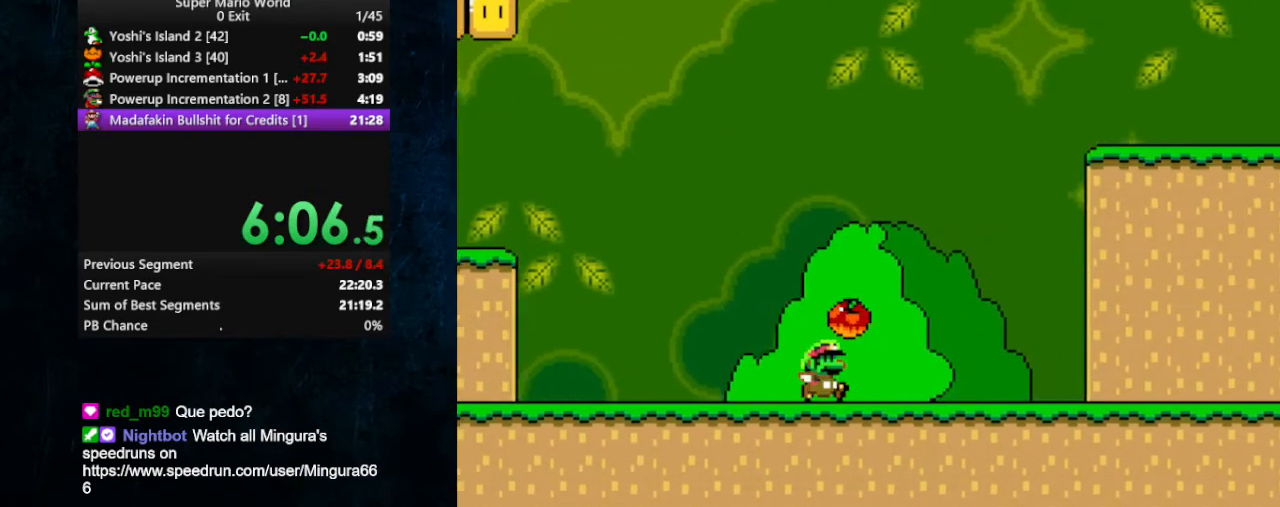
{"buttons": ["B", "Y", "DPAD_RIGHT"], "events": [[167, "B", "down"]]}
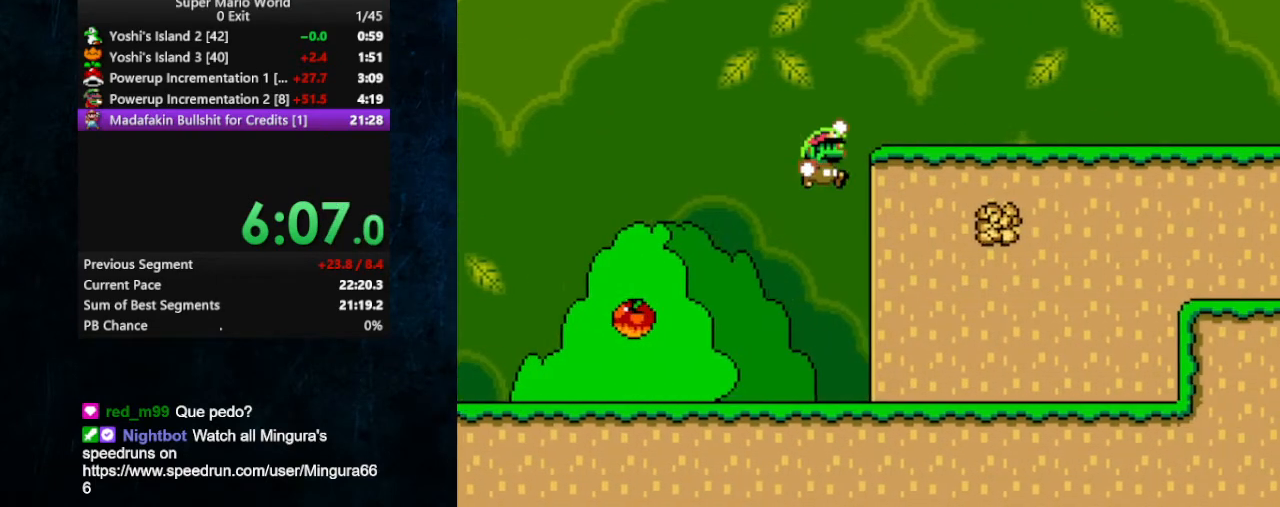
{"buttons": ["Y", "DPAD_LEFT"], "events": [[67, "DPAD_RIGHT", "up"], [133, "B", "up"], [133, "DPAD_LEFT", "down"]]}
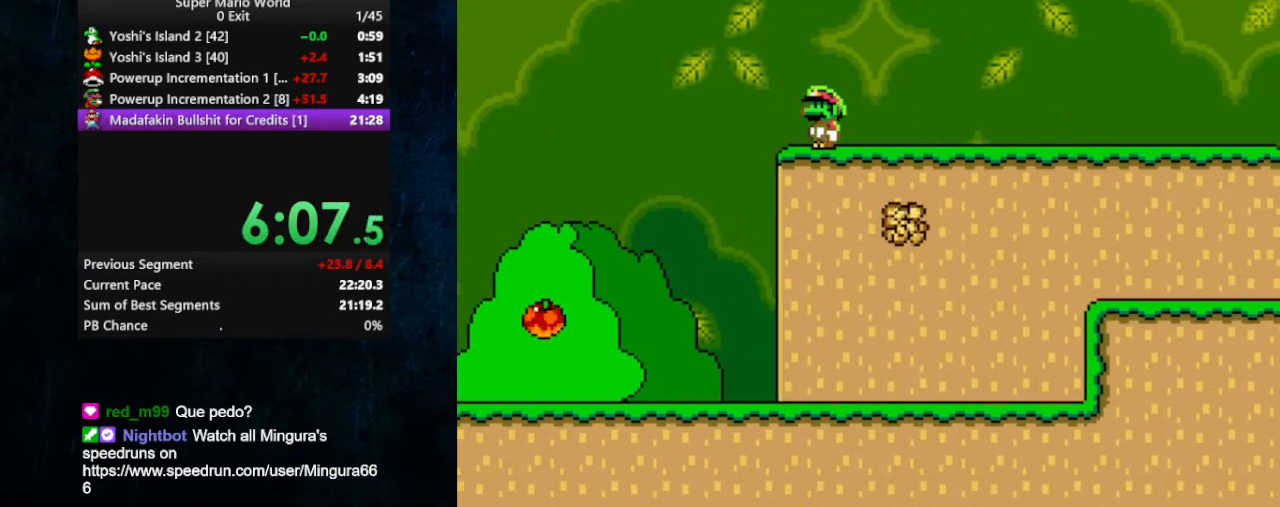
{"buttons": ["Y", "DPAD_LEFT"], "events": []}
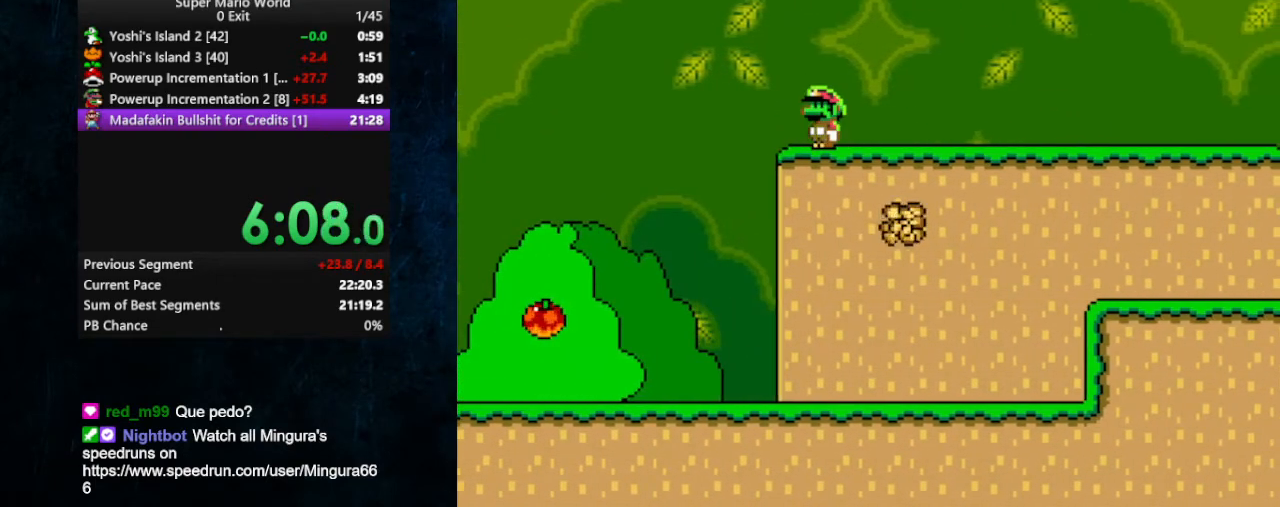
{"buttons": ["X", "Y"], "events": [[67, "X", "down"], [167, "DPAD_LEFT", "up"]]}
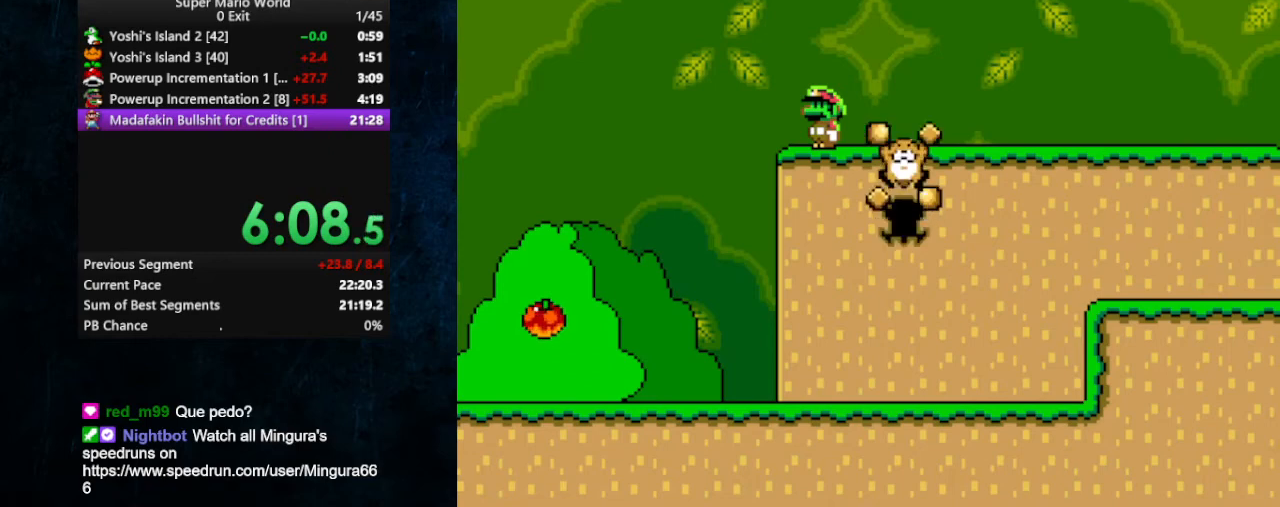
{"buttons": ["A", "X", "Y"], "events": [[367, "A", "down"]]}
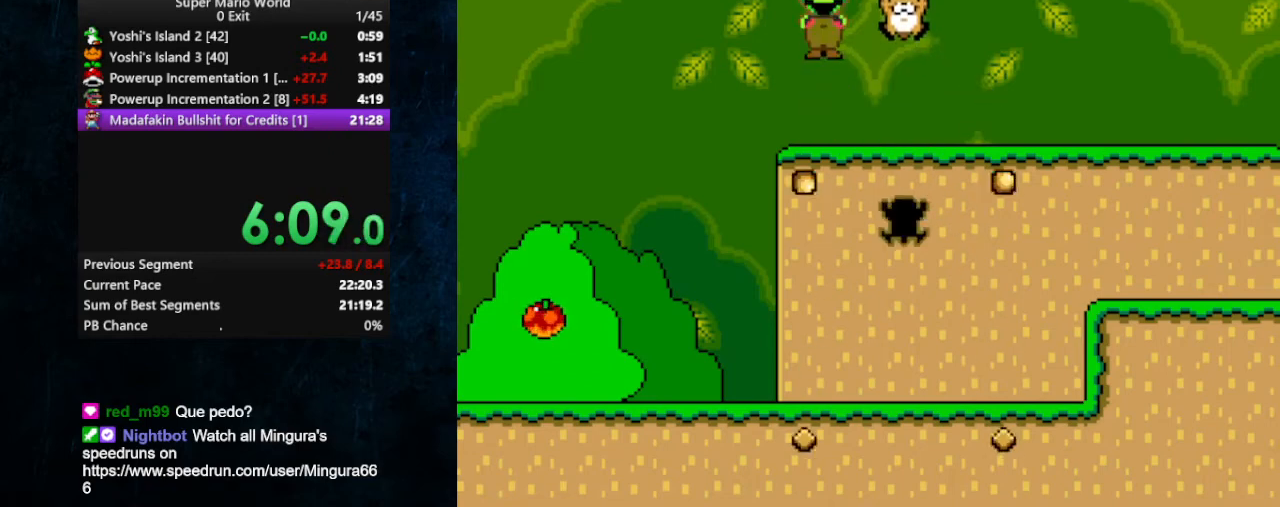
{"buttons": ["Y", "DPAD_LEFT"], "events": [[33, "DPAD_RIGHT", "down"], [100, "A", "up"], [133, "X", "up"], [233, "DPAD_RIGHT", "up"], [333, "DPAD_LEFT", "down"]]}